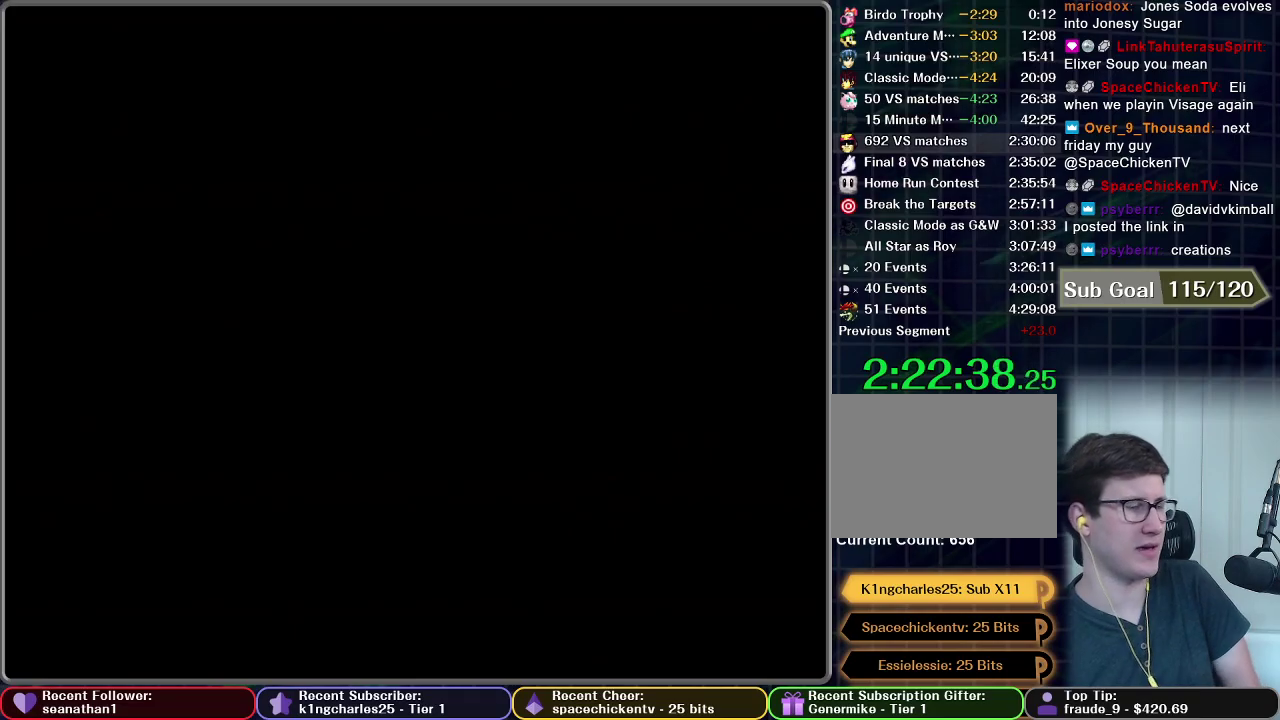
Gameplay with a controller (Nintendo layout); each line is a JSON object with the inputs held at the frame after it. "events" lists button and stick changes between this image and that frame as [ms after this image, input, new state], when the widget could be followed in between. This overlay highlights the sticks when they move; stick clicks (L3) are not distinguishable. Not read: L3 R3 right_stick.
{"buttons": [], "left_stick": "center", "events": [[50, "START", "up"]]}
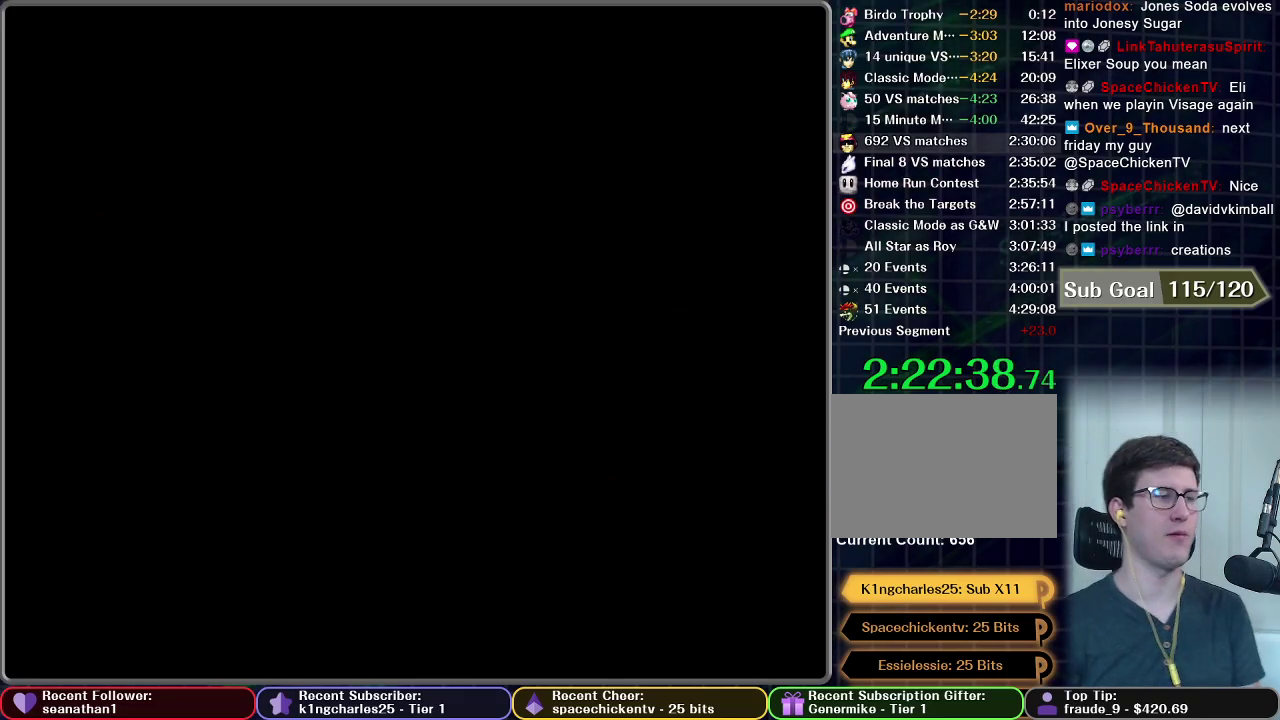
{"buttons": [], "left_stick": "center", "events": []}
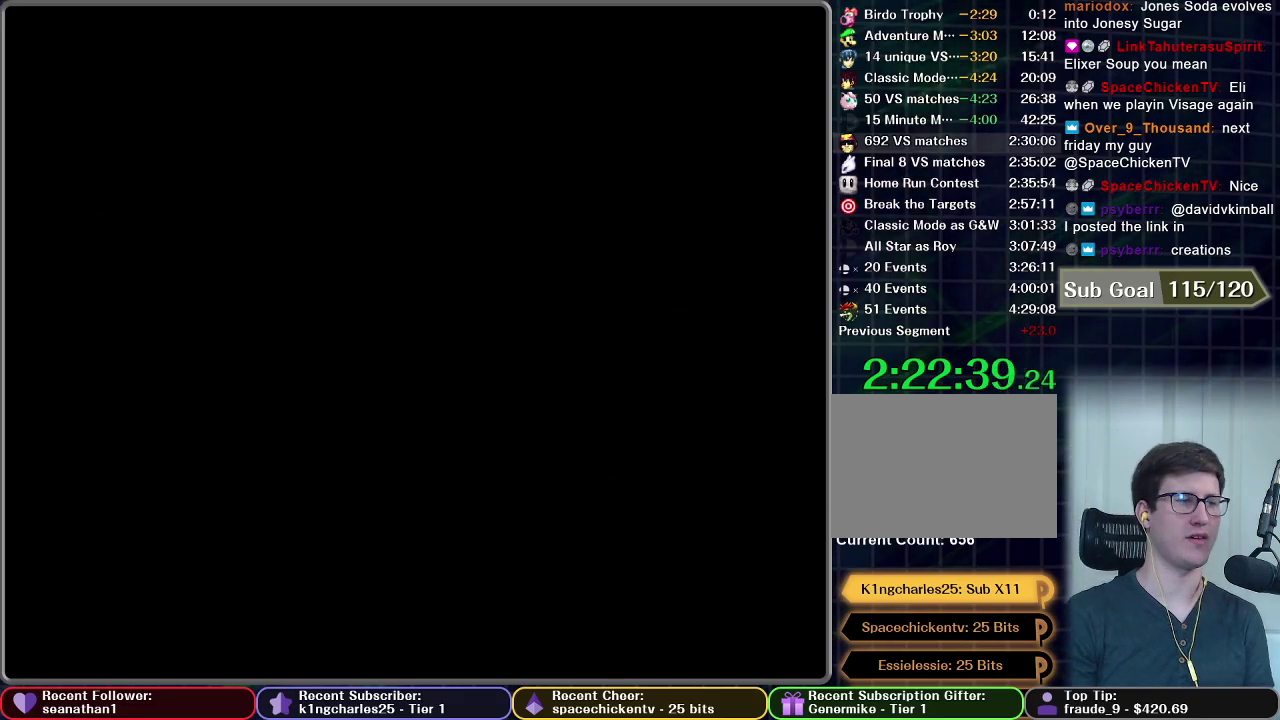
{"buttons": [], "left_stick": "center", "events": []}
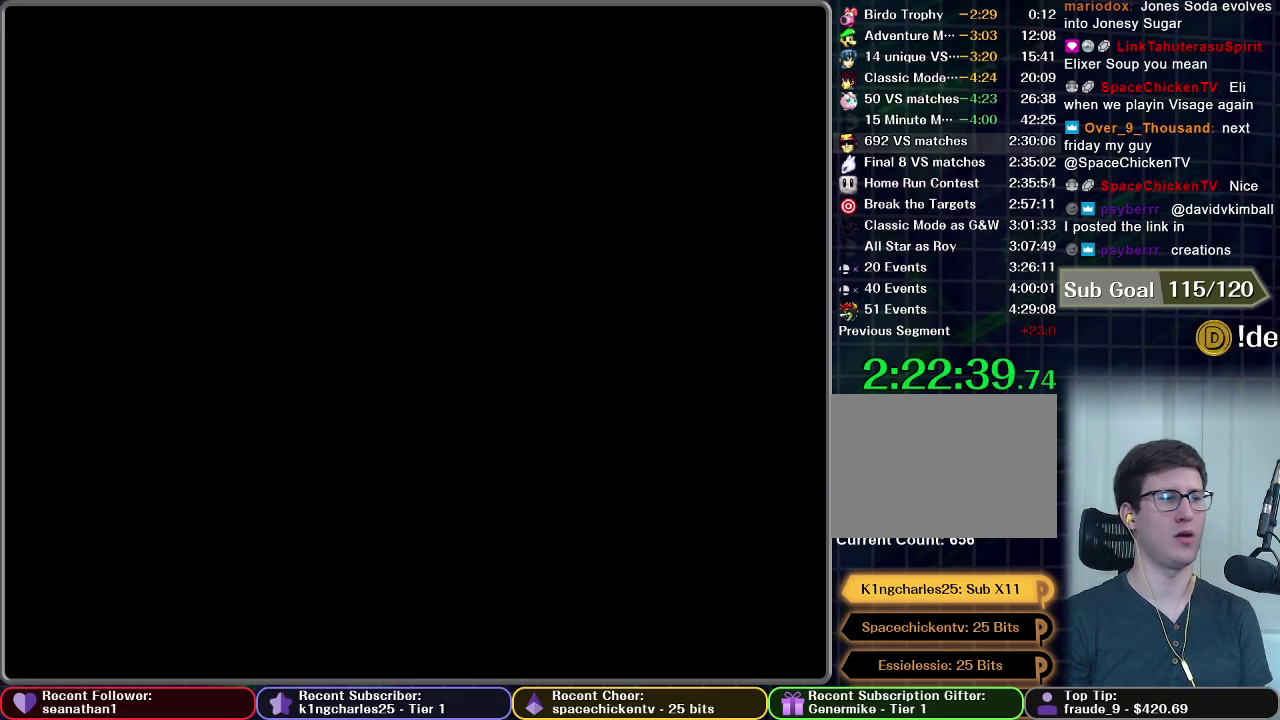
{"buttons": [], "left_stick": "center", "events": []}
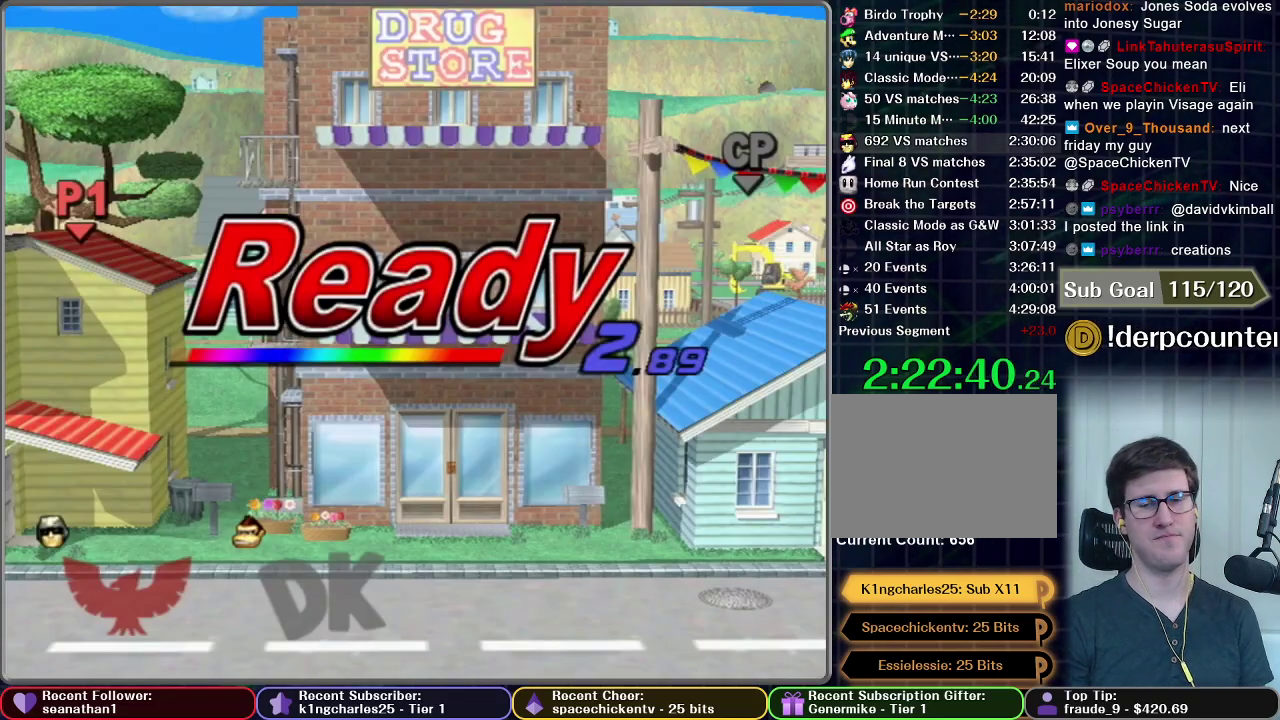
{"buttons": [], "left_stick": "center", "events": []}
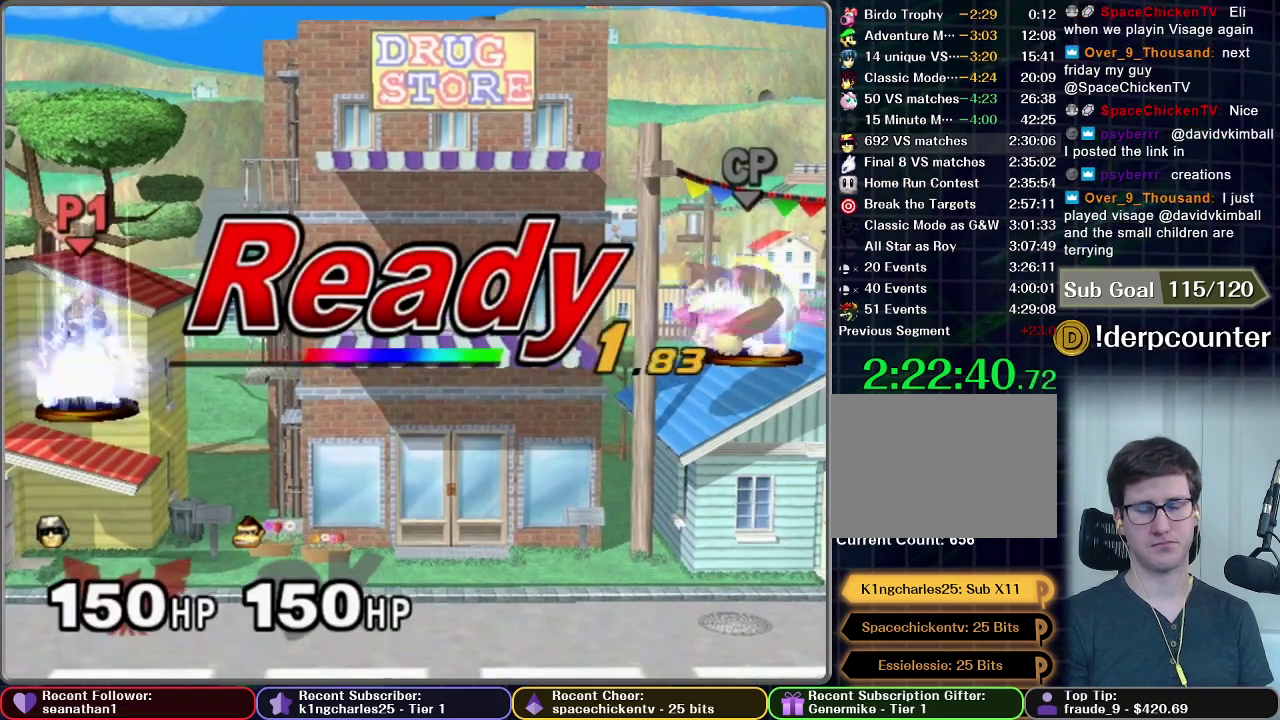
{"buttons": [], "left_stick": "center", "events": []}
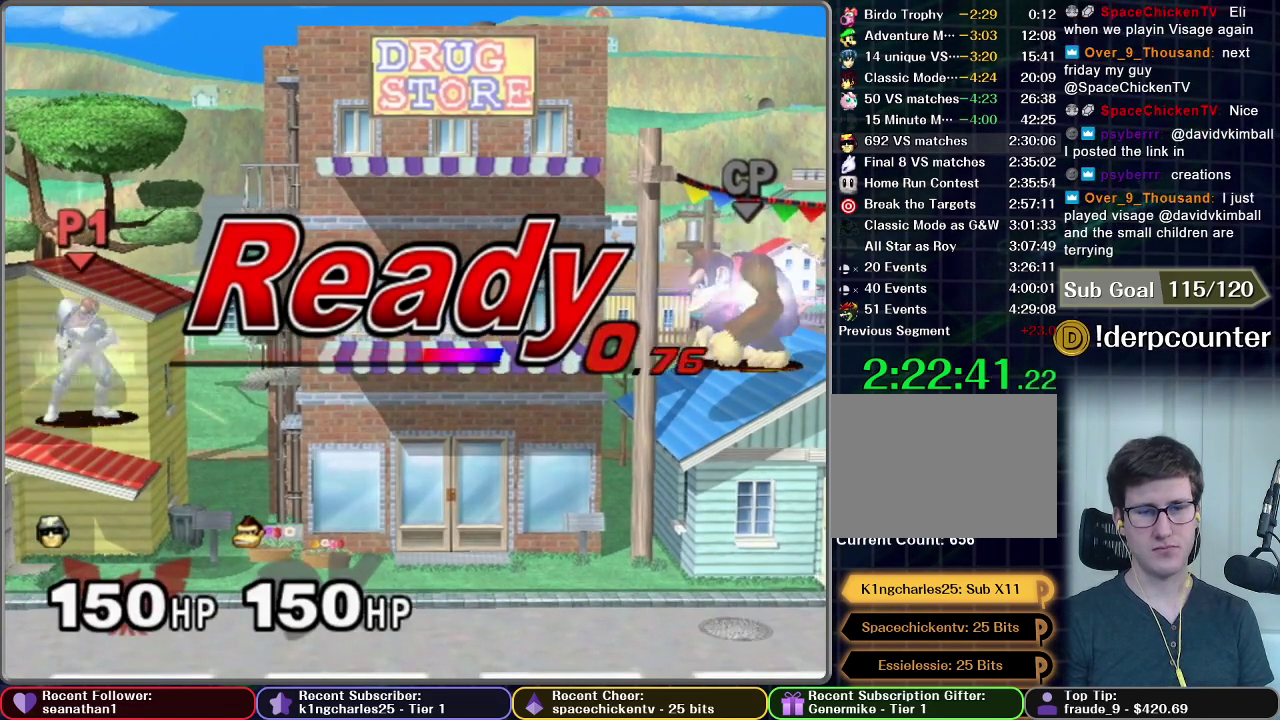
{"buttons": ["X"], "left_stick": "left", "events": [[434, "X", "down"], [434, "left_stick", "left"]]}
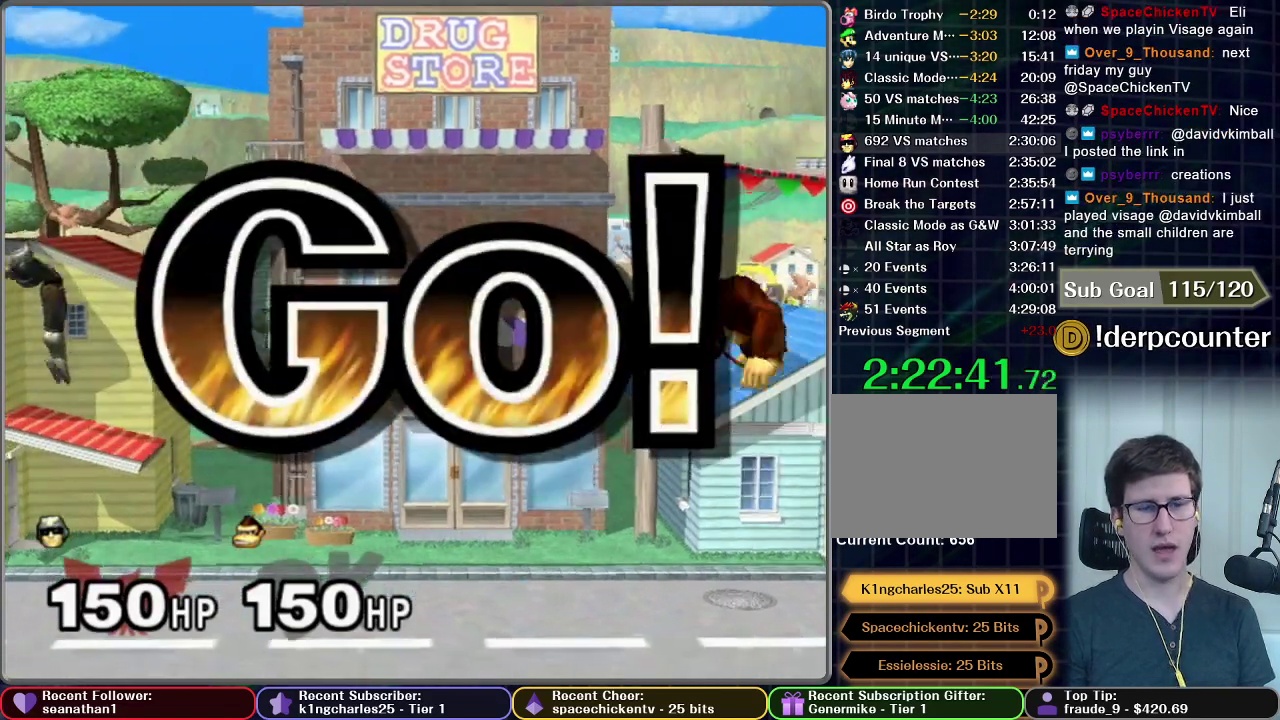
{"buttons": ["X"], "left_stick": "left", "events": [[151, "X", "up"], [418, "X", "down"]]}
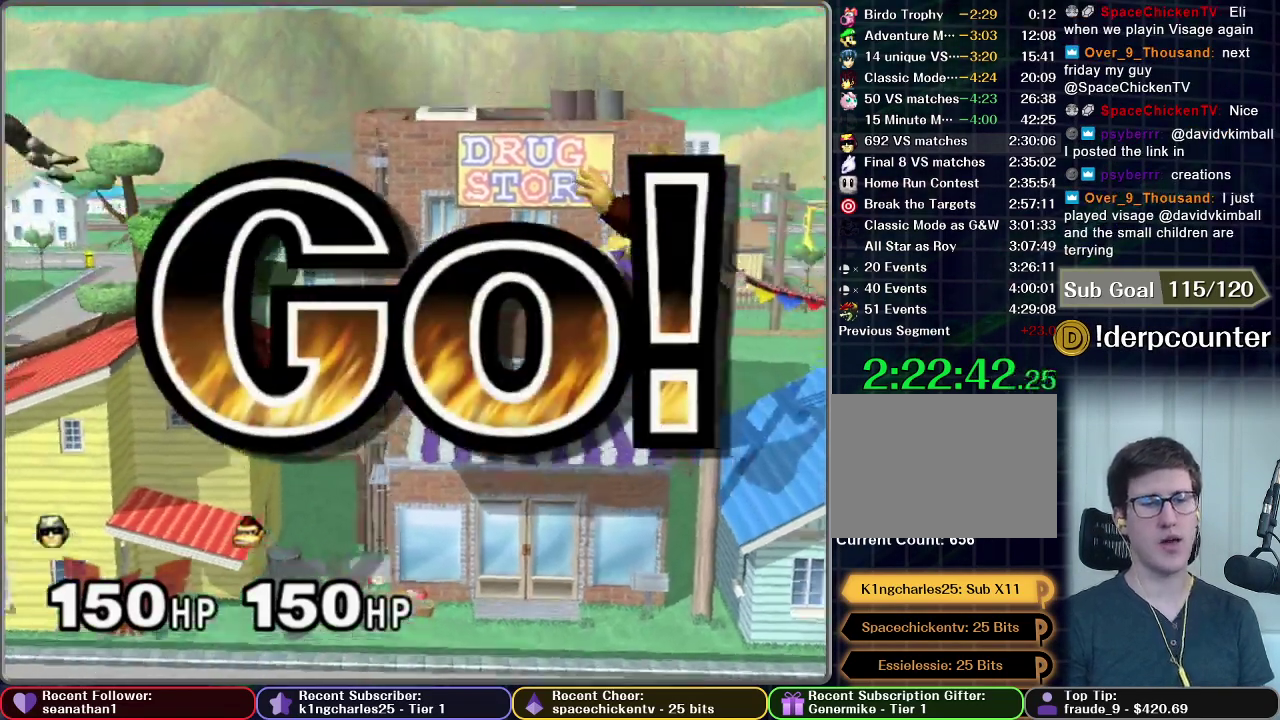
{"buttons": ["X"], "left_stick": "down-left", "events": [[400, "left_stick", "down-left"]]}
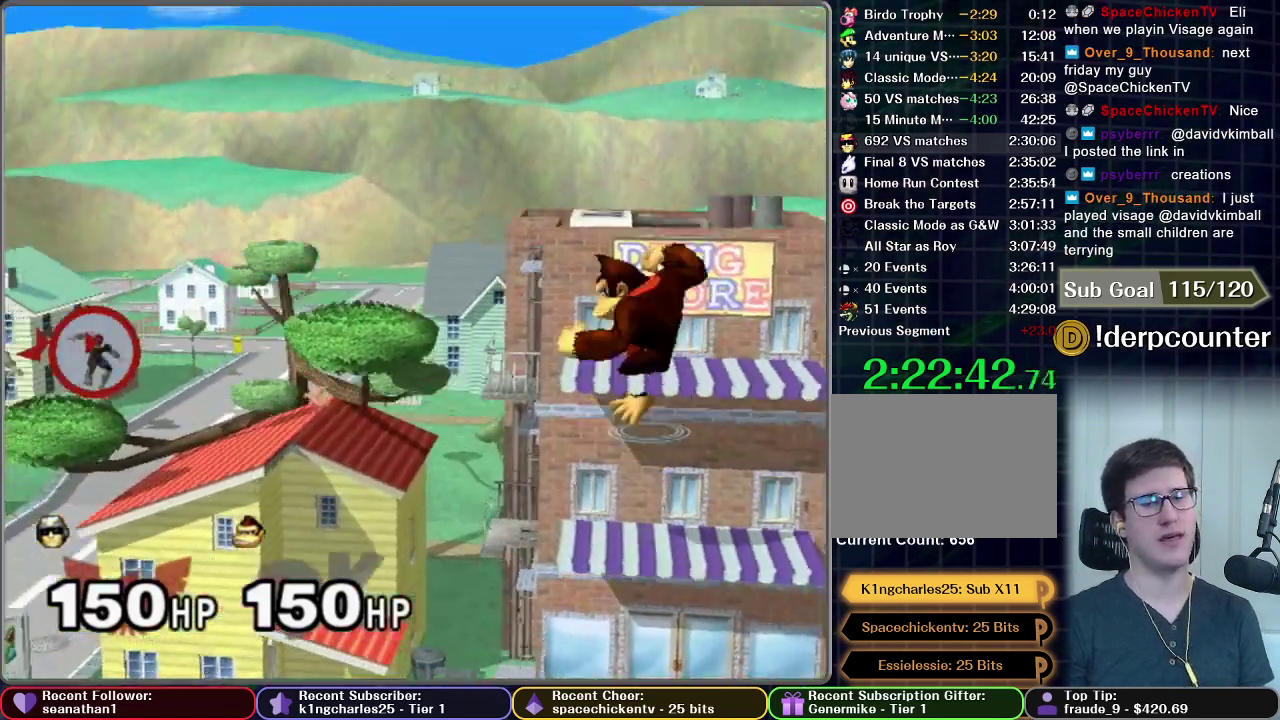
{"buttons": [], "left_stick": "left", "events": [[84, "X", "up"], [267, "left_stick", "center"], [501, "left_stick", "left"]]}
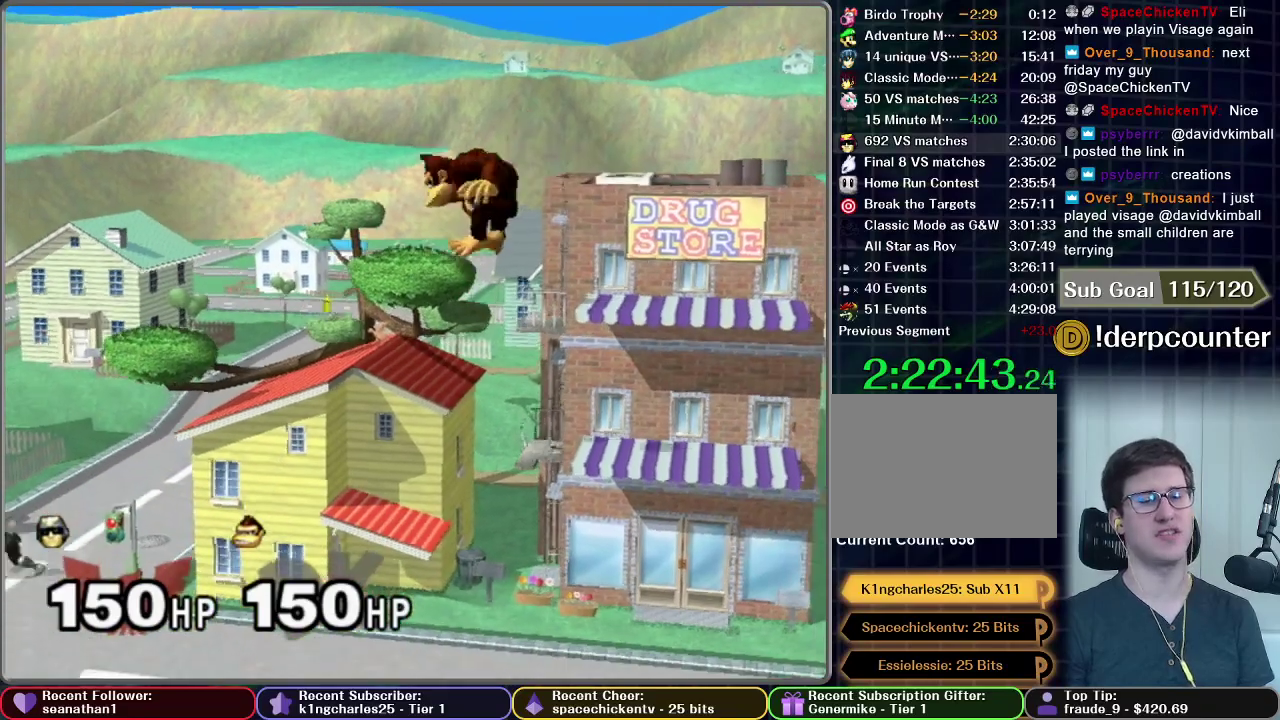
{"buttons": [], "left_stick": "left", "events": []}
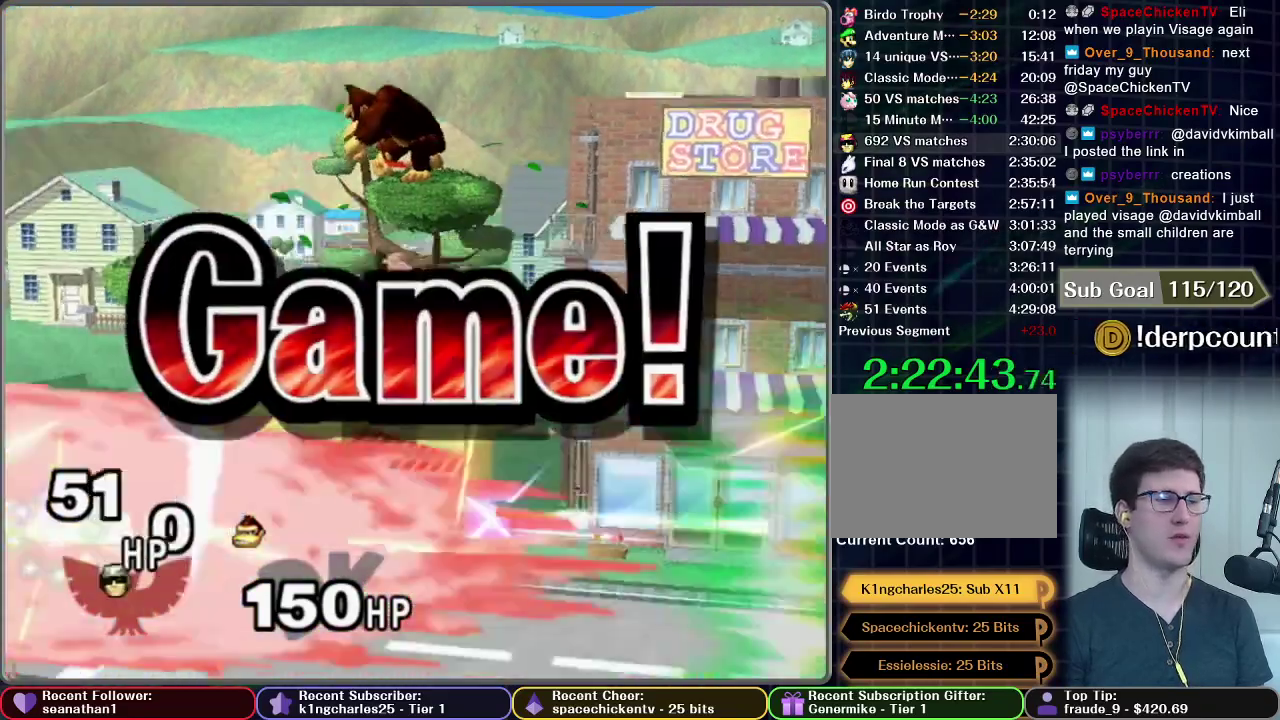
{"buttons": [], "left_stick": "center", "events": [[234, "left_stick", "center"]]}
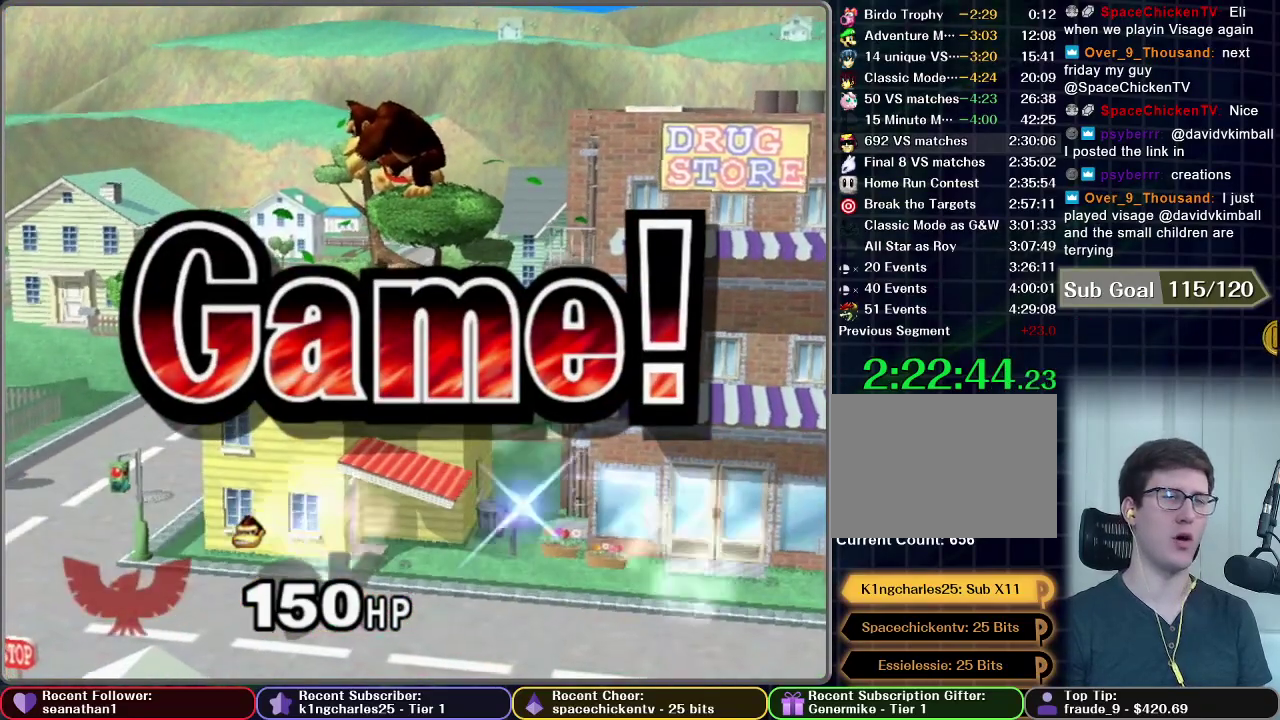
{"buttons": [], "left_stick": "center", "events": []}
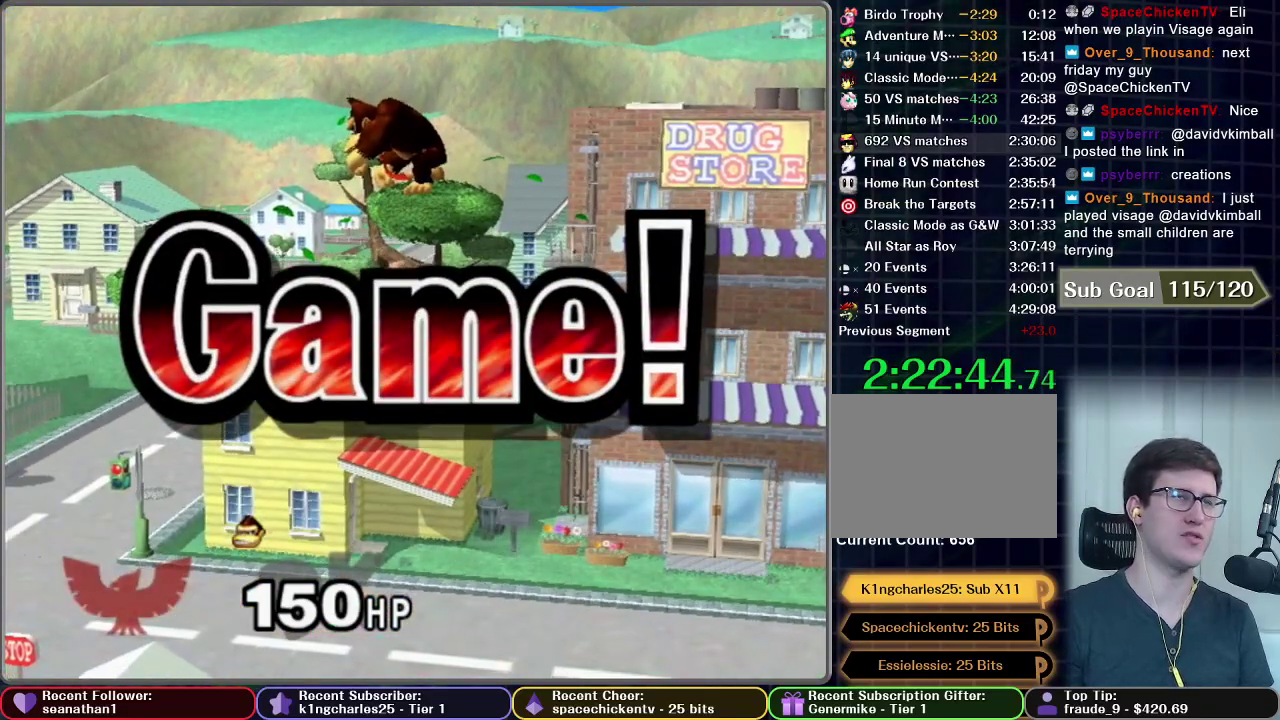
{"buttons": [], "left_stick": "center", "events": []}
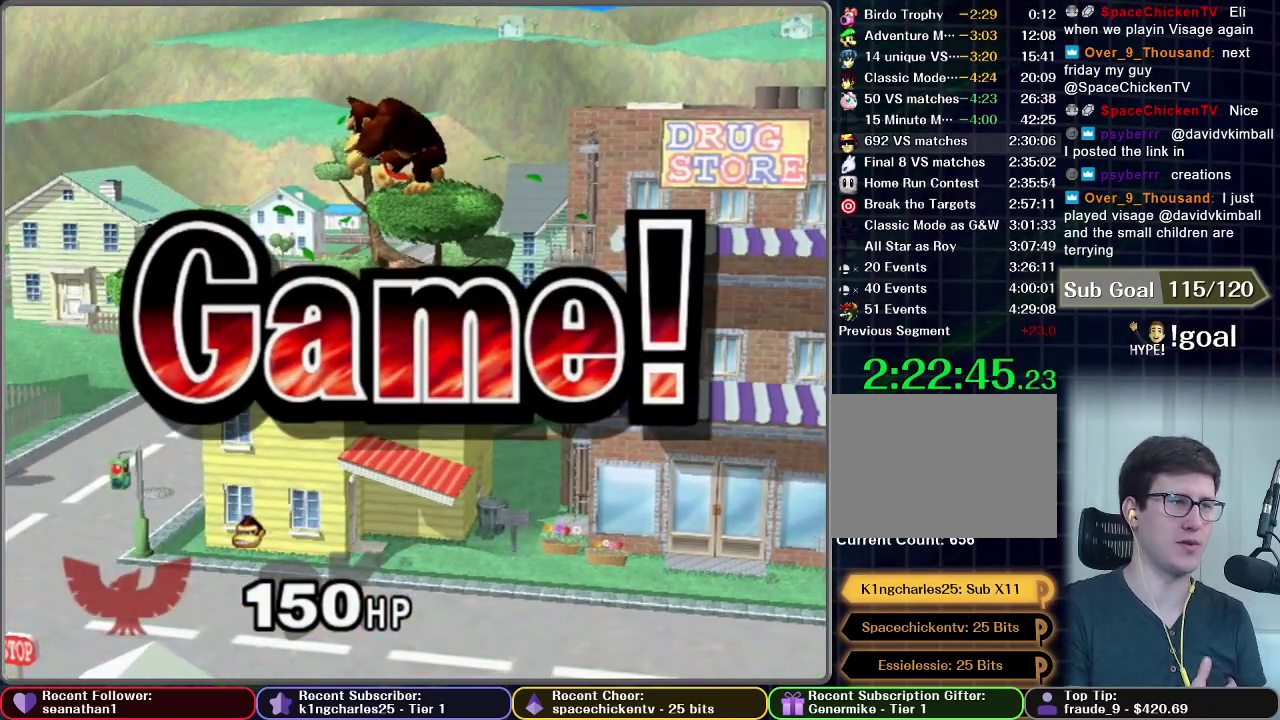
{"buttons": [], "left_stick": "center", "events": []}
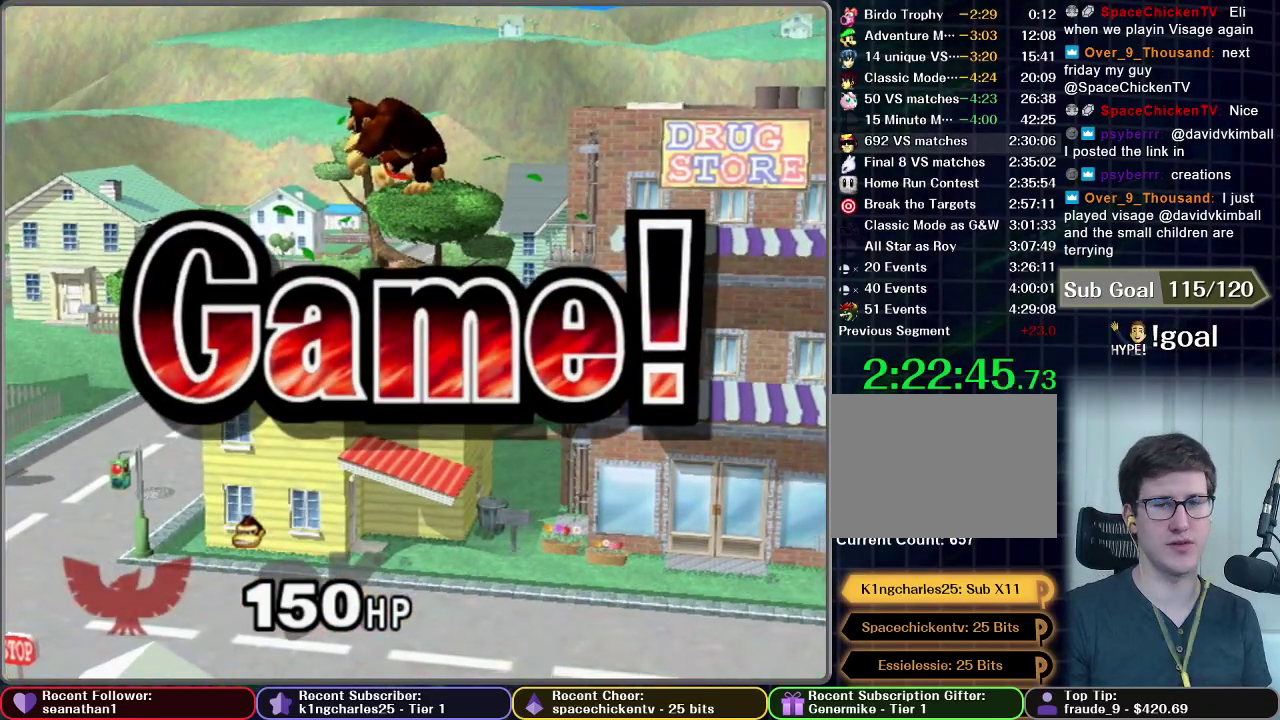
{"buttons": [], "left_stick": "center", "events": []}
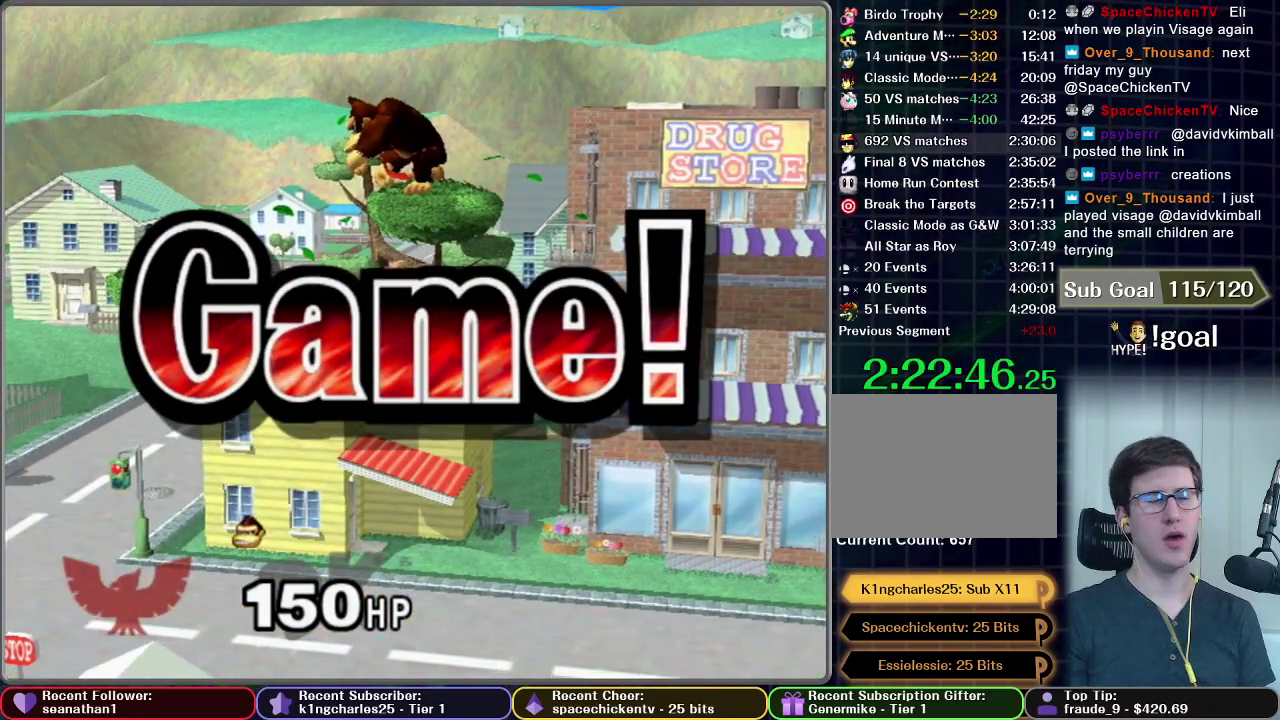
{"buttons": [], "left_stick": "center", "events": []}
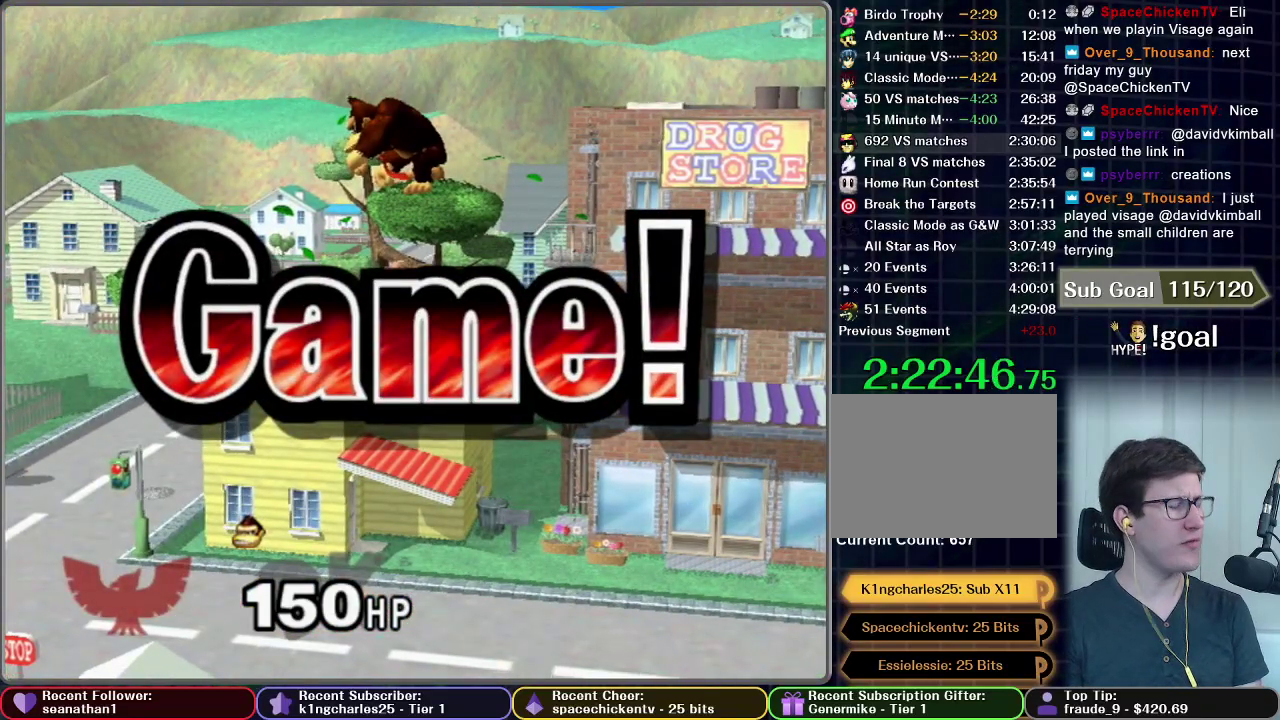
{"buttons": [], "left_stick": "center", "events": [[17, "START", "down"], [151, "START", "up"], [201, "START", "down"], [284, "START", "up"], [367, "START", "down"], [451, "START", "up"]]}
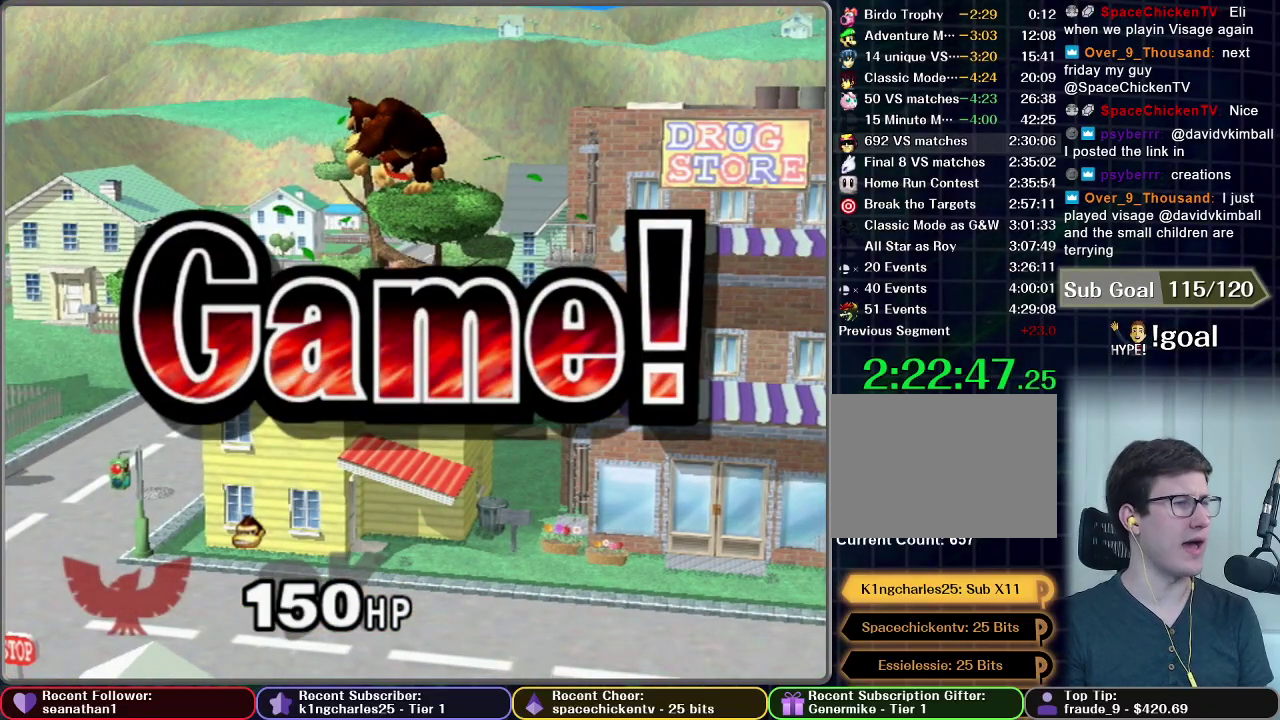
{"buttons": [], "left_stick": "center", "events": [[33, "START", "down"], [100, "START", "up"]]}
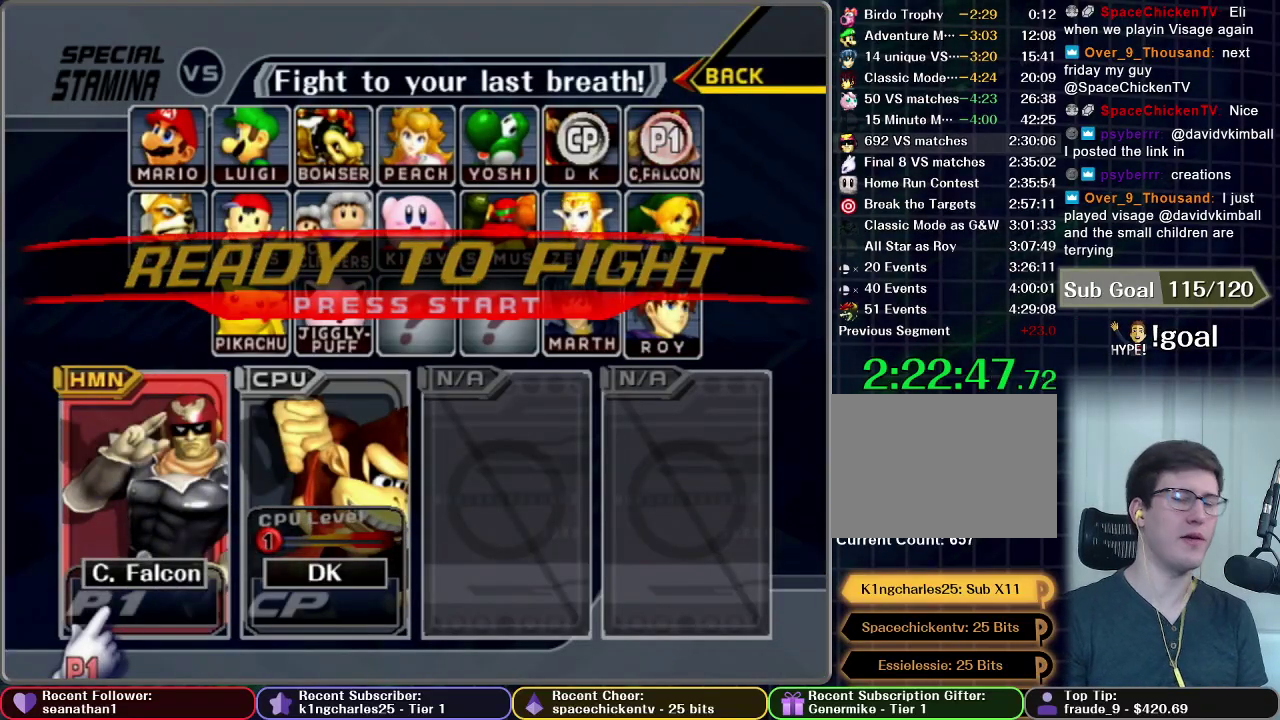
{"buttons": ["START"], "left_stick": "center", "events": [[484, "START", "down"]]}
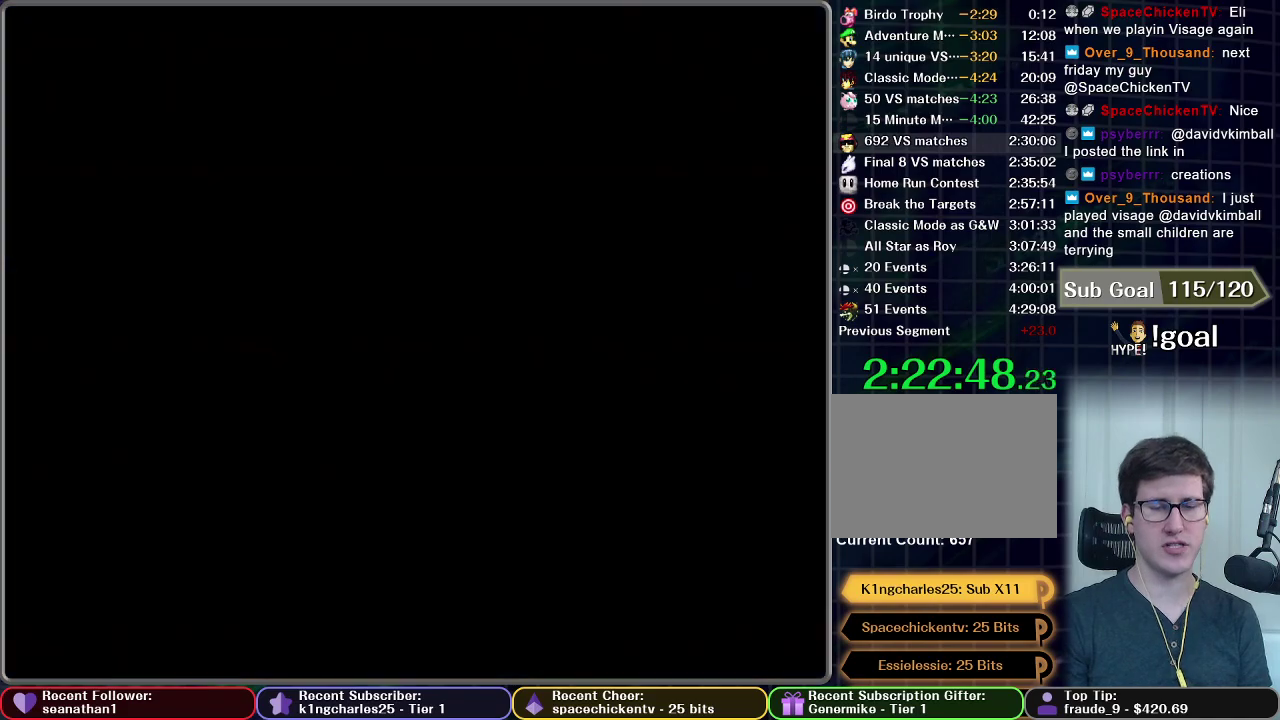
{"buttons": [], "left_stick": "center", "events": [[267, "START", "up"]]}
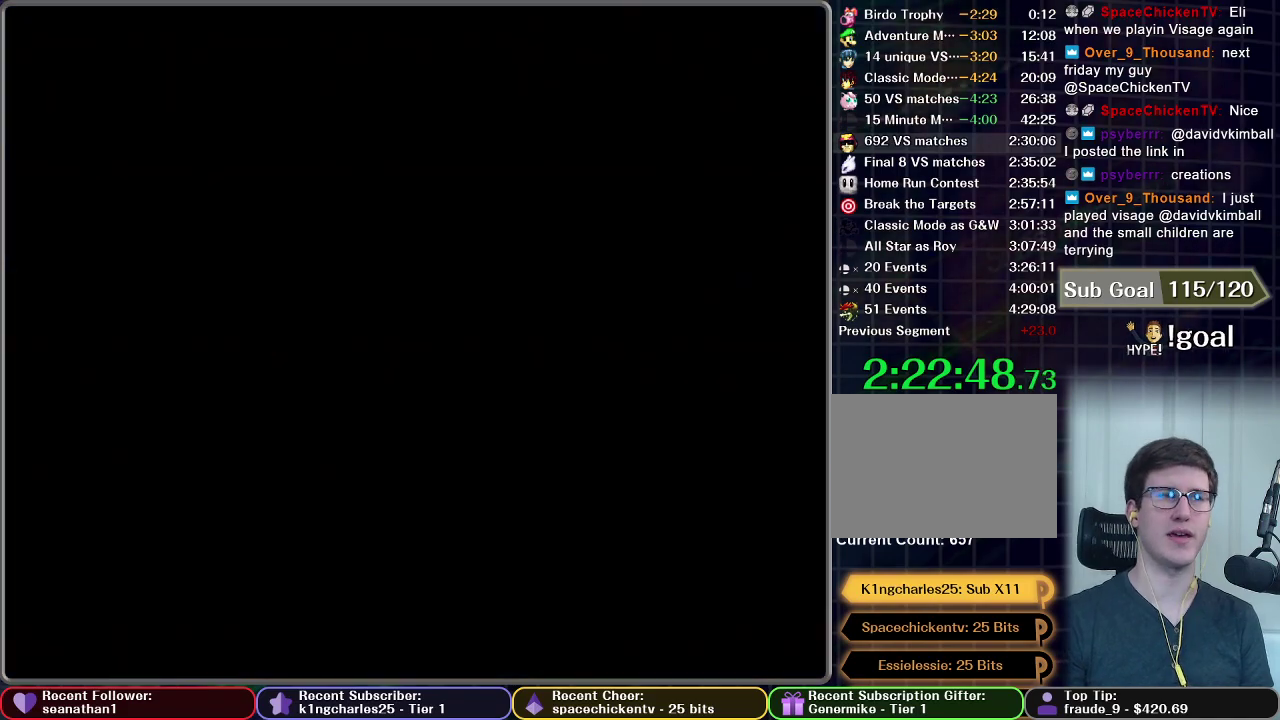
{"buttons": [], "left_stick": "center", "events": []}
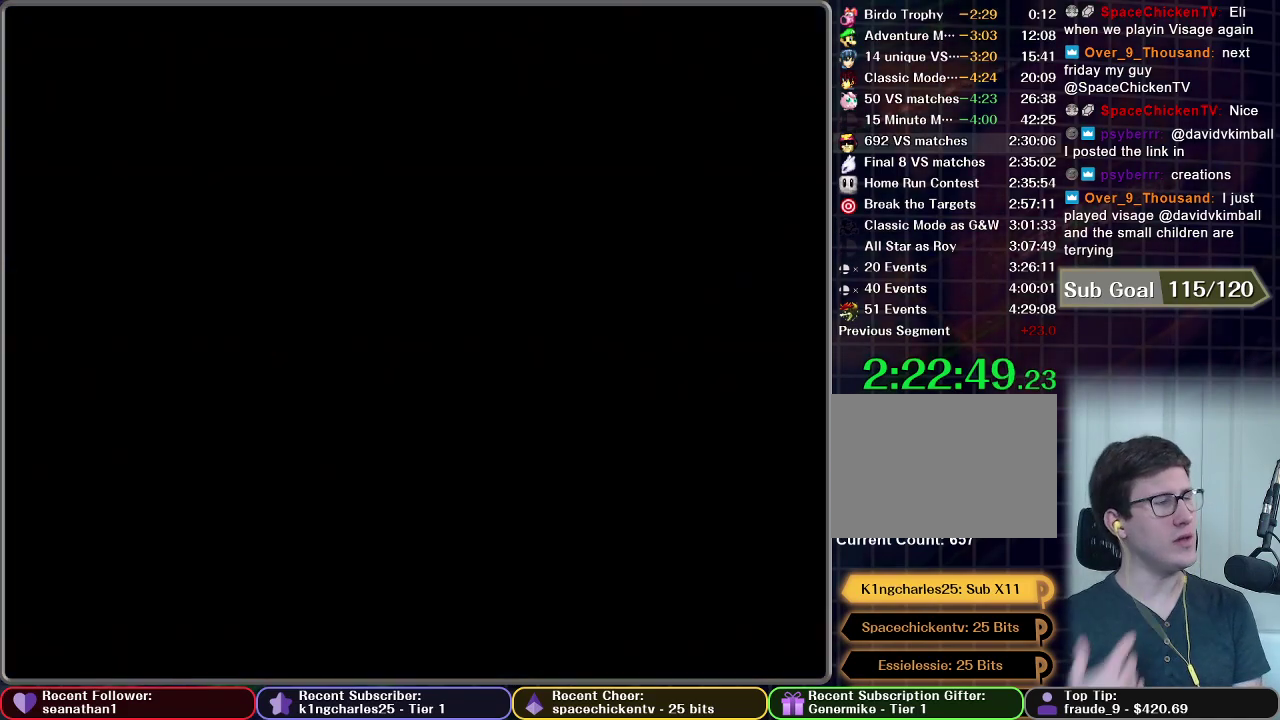
{"buttons": [], "left_stick": "center", "events": []}
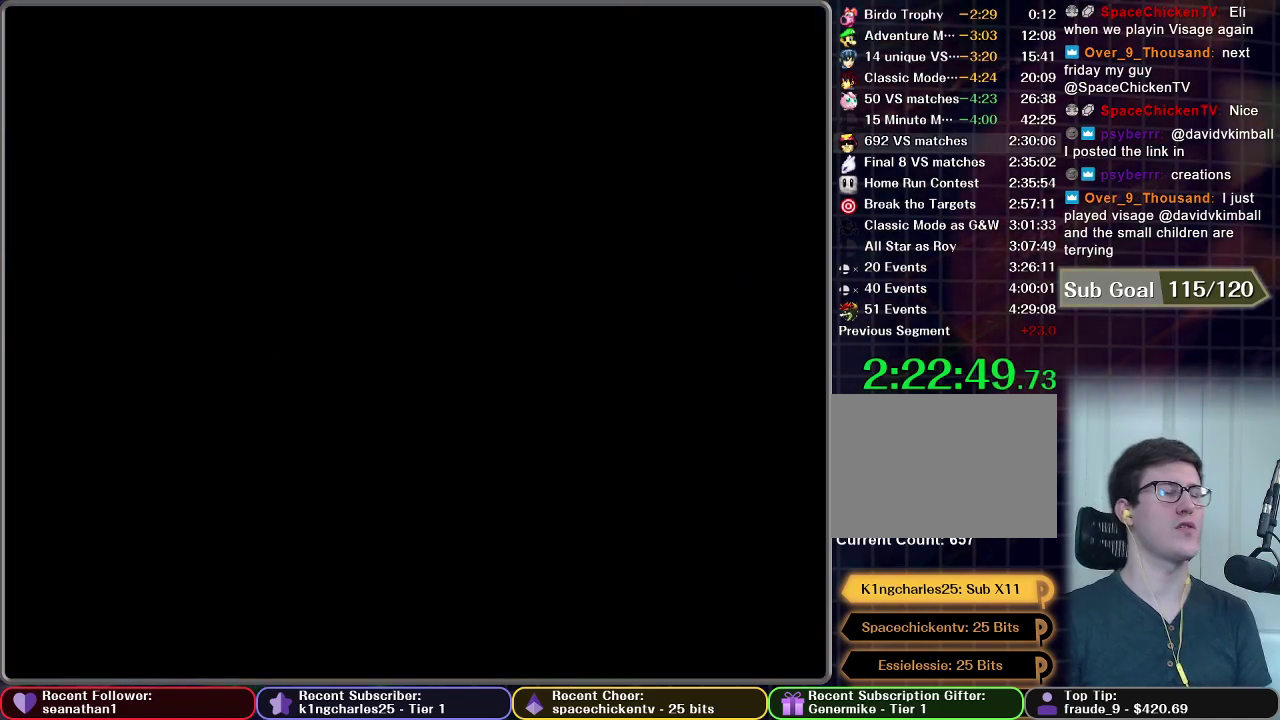
{"buttons": [], "left_stick": "center", "events": []}
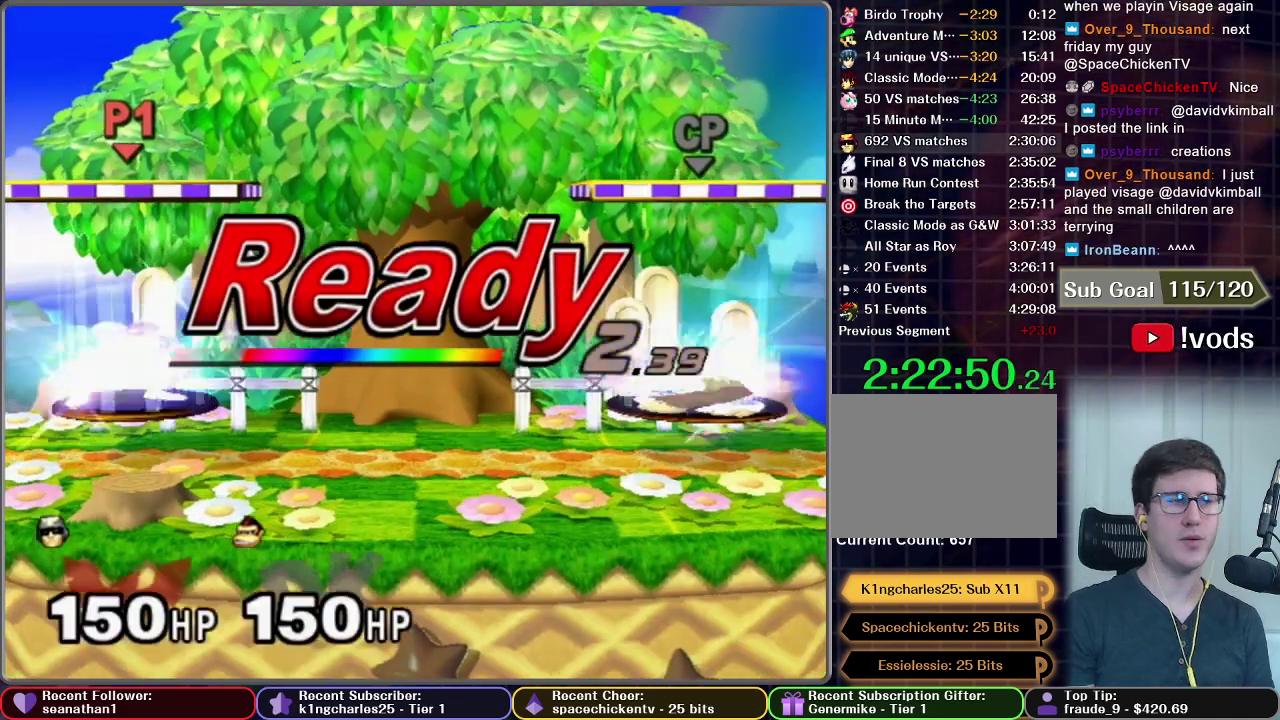
{"buttons": [], "left_stick": "center", "events": []}
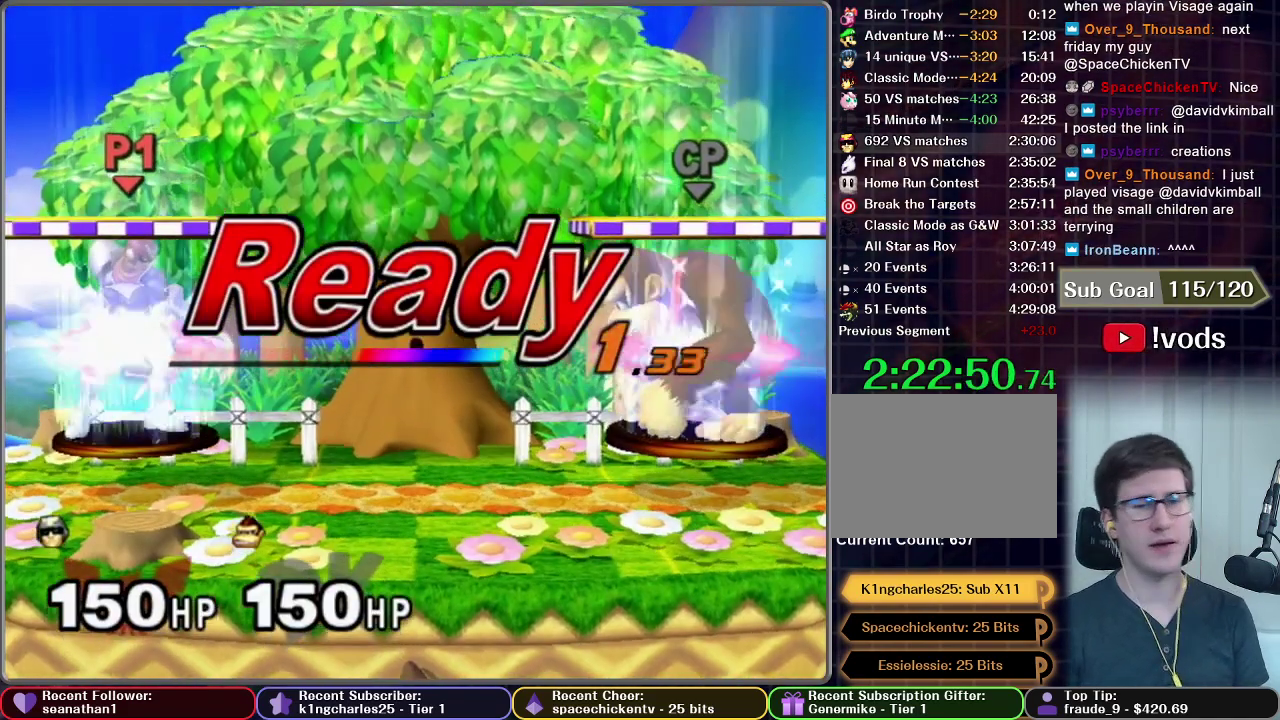
{"buttons": [], "left_stick": "center", "events": []}
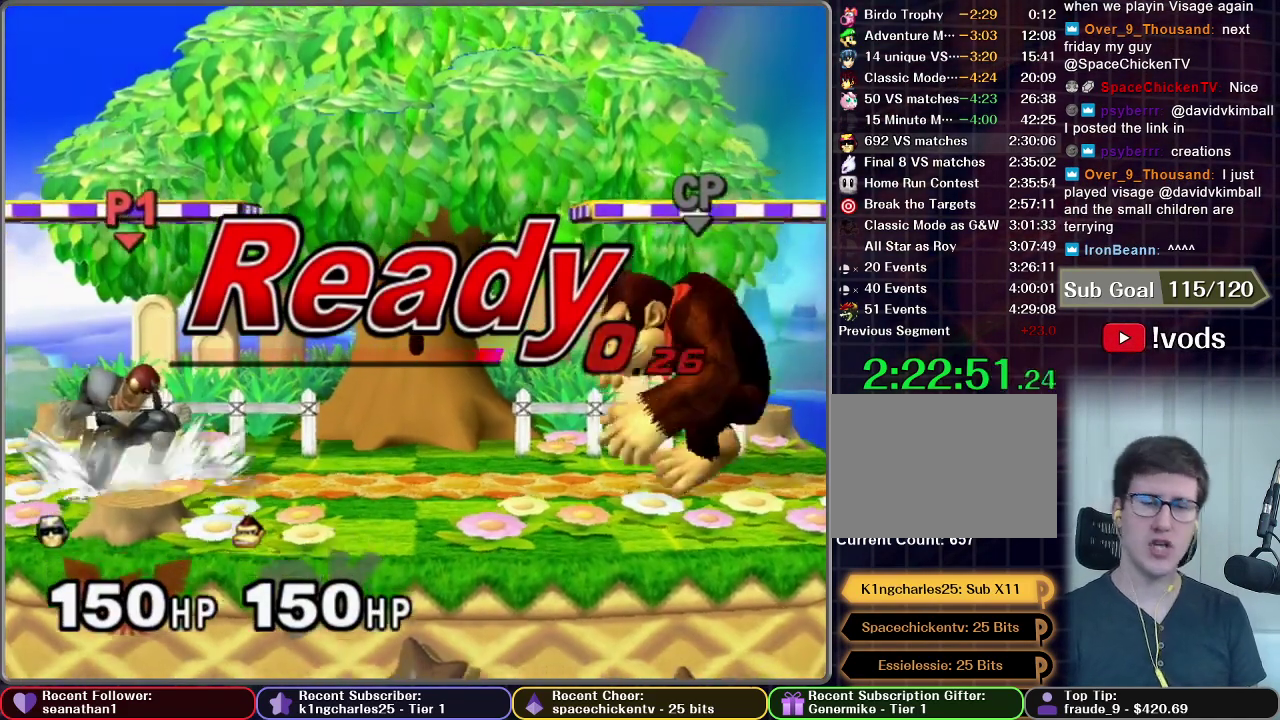
{"buttons": ["X"], "left_stick": "left", "events": [[200, "left_stick", "left"], [367, "X", "down"]]}
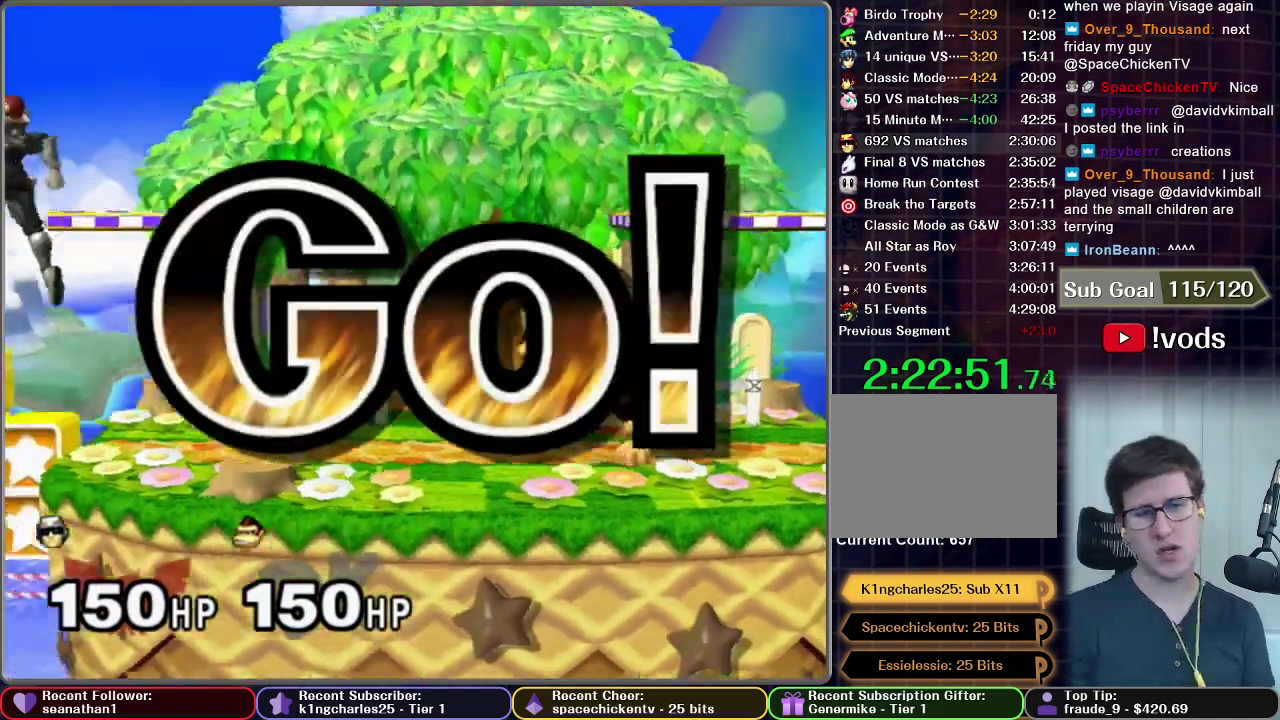
{"buttons": [], "left_stick": "down", "events": [[234, "X", "up"], [484, "left_stick", "down"]]}
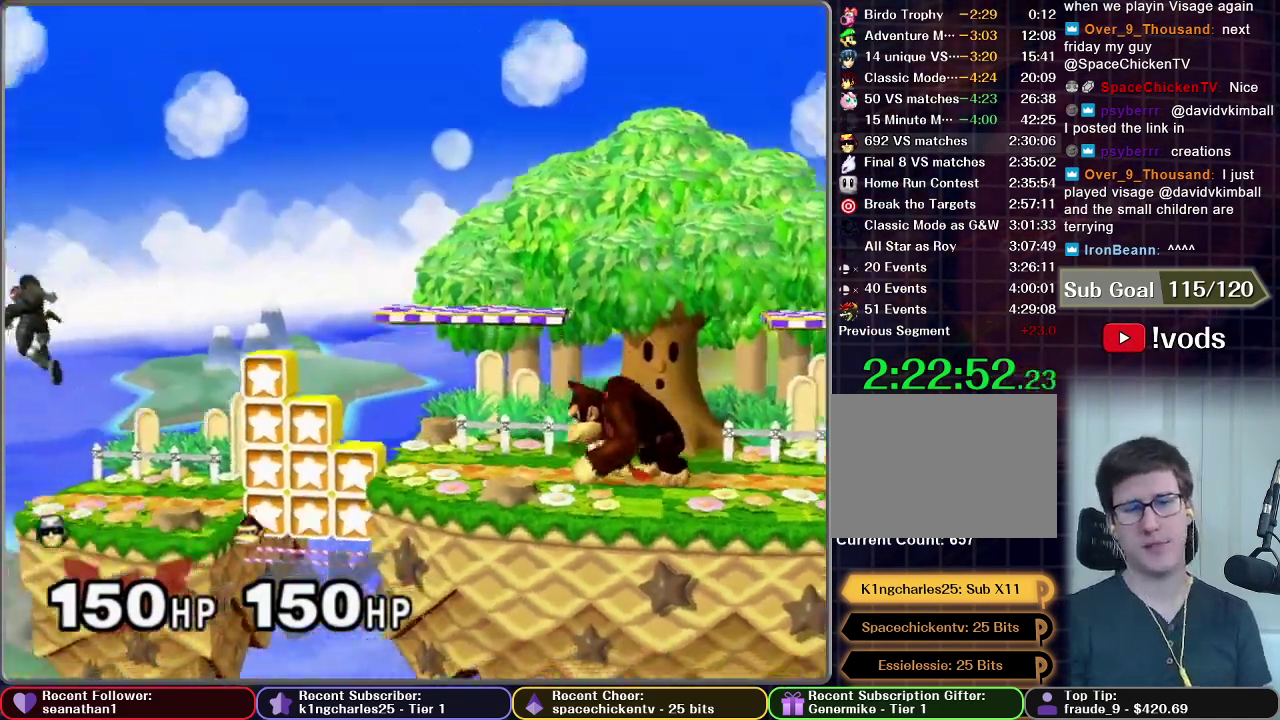
{"buttons": ["A"], "left_stick": "center", "events": [[150, "A", "down"], [500, "left_stick", "center"]]}